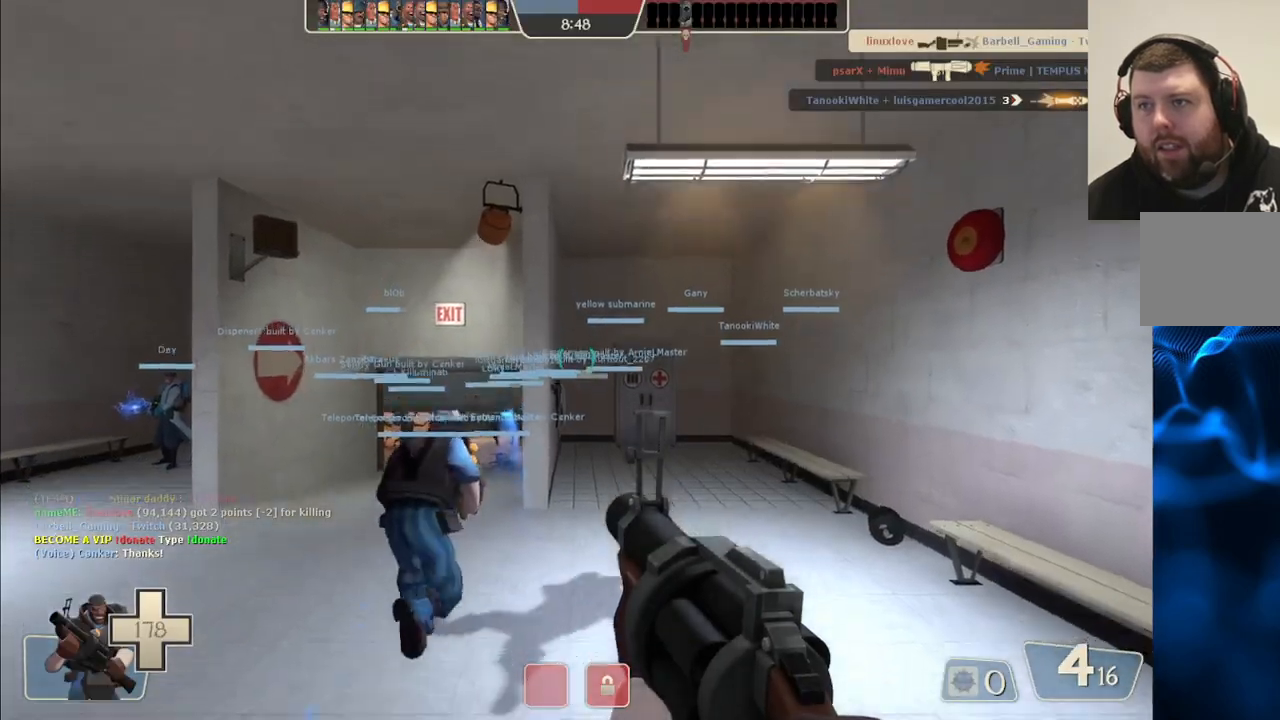
Gameplay with a controller (PlayStation layout); each line is a JSON object with the inputs held at the frame after it. "events" lists button and stick changes between this image and that frame as [ms after this image, input, new state], when the widget could be followed in between.
{"buttons": [], "left_stick": "up", "right_stick": "center", "events": [[17, "SQUARE", "down"], [167, "SQUARE", "up"]]}
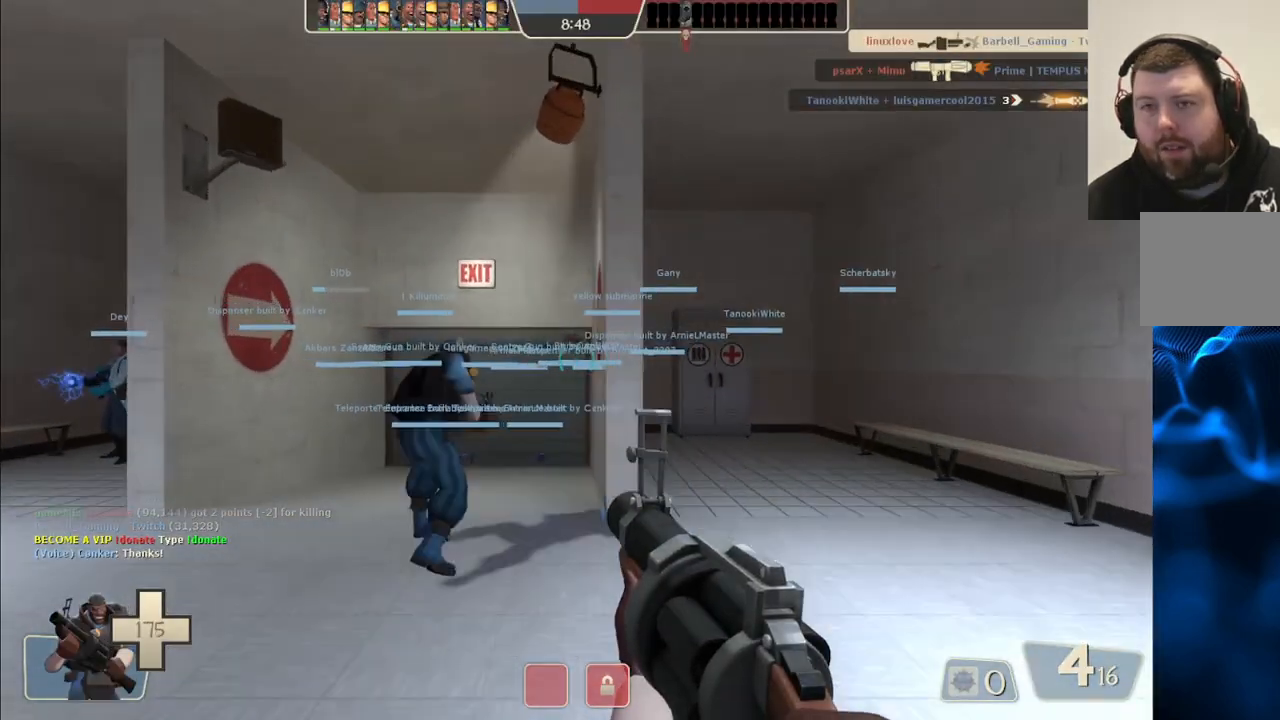
{"buttons": [], "left_stick": "up", "right_stick": "center", "events": [[217, "SQUARE", "down"], [333, "SQUARE", "up"]]}
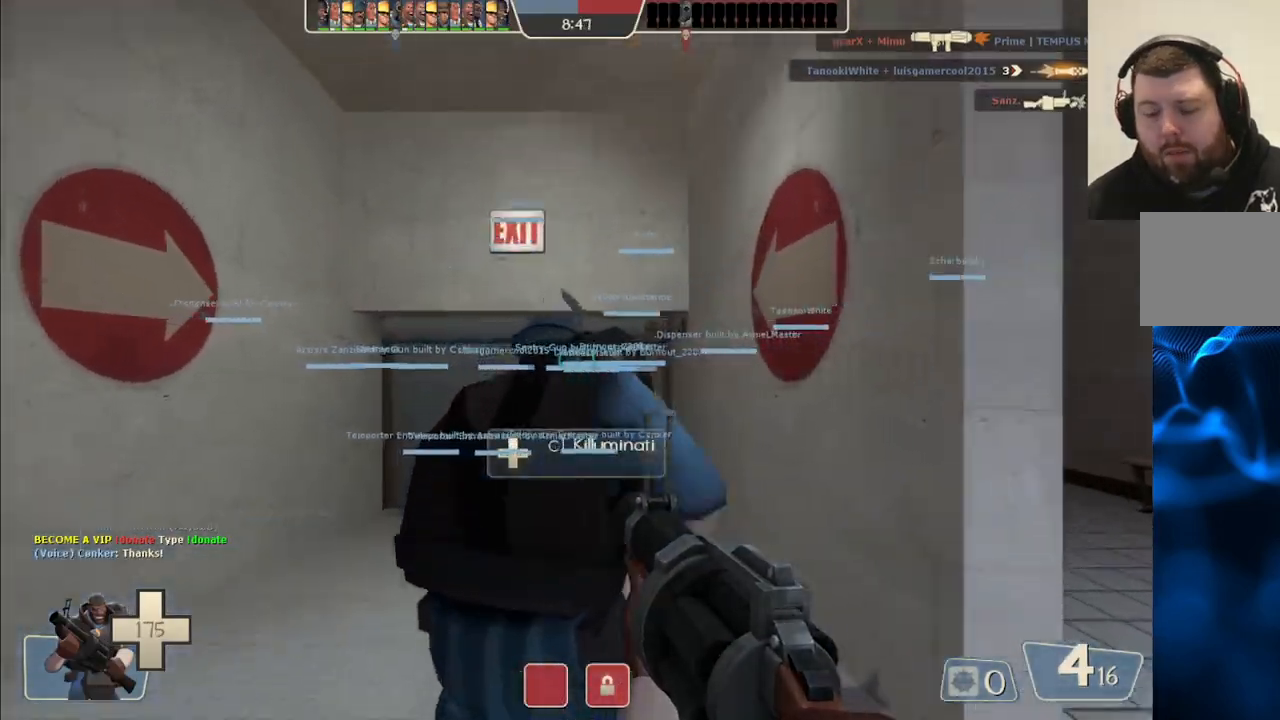
{"buttons": [], "left_stick": "up", "right_stick": "center", "events": []}
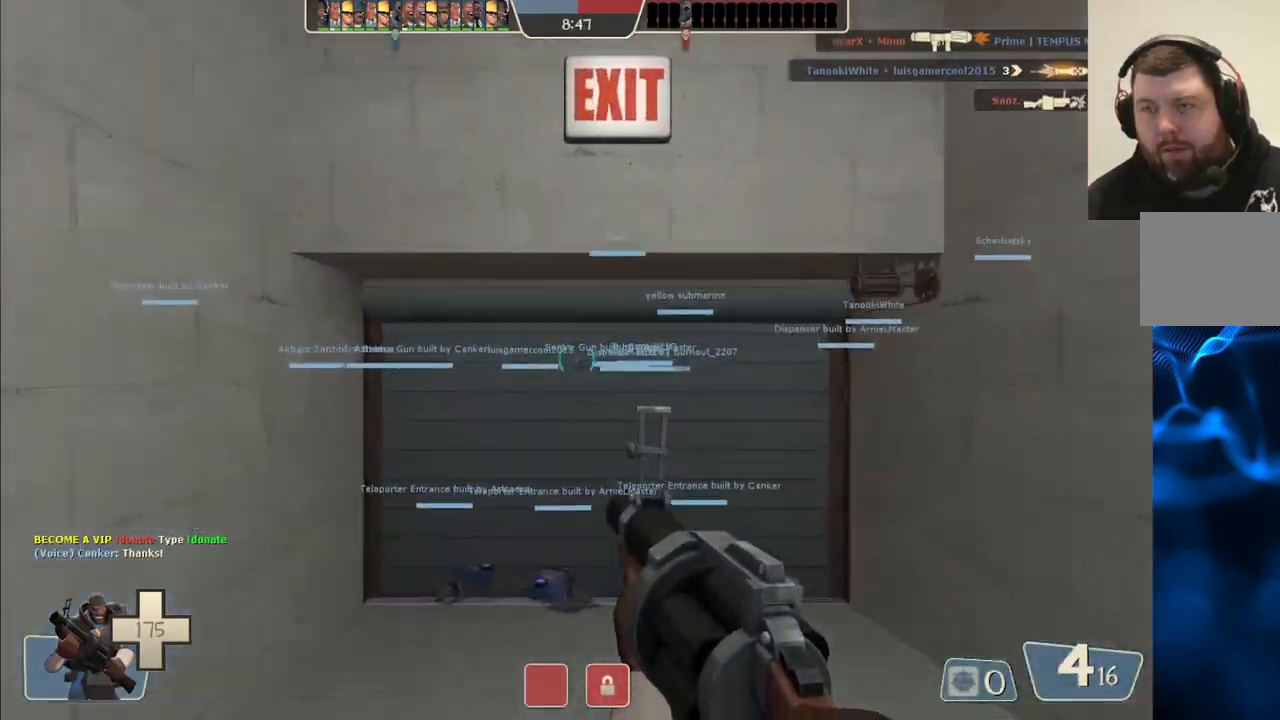
{"buttons": [], "left_stick": "up", "right_stick": "center", "events": []}
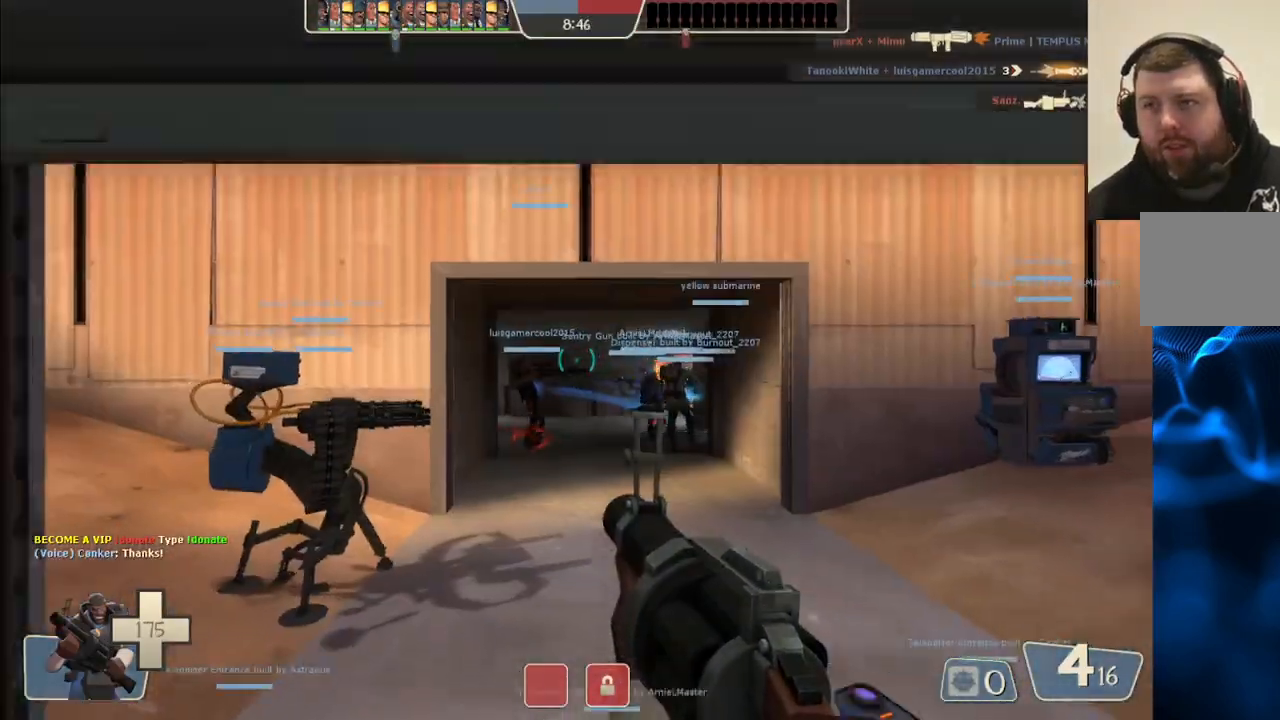
{"buttons": [], "left_stick": "up", "right_stick": "center", "events": []}
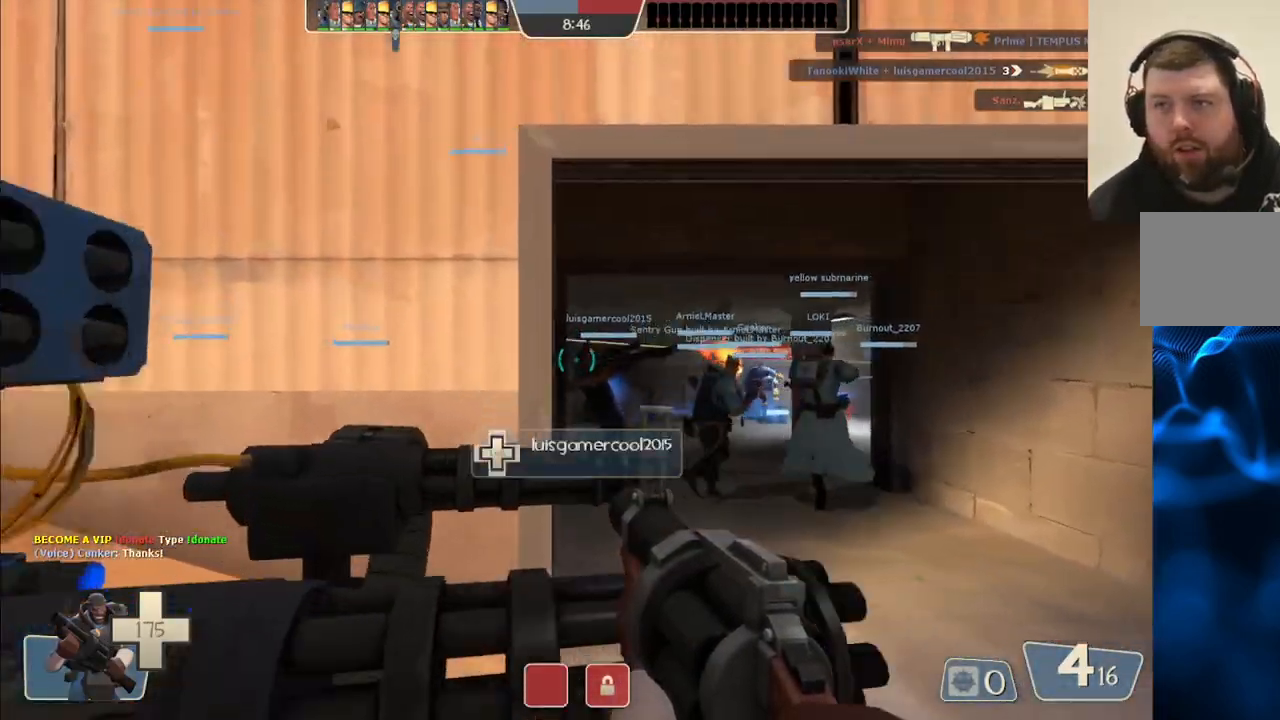
{"buttons": [], "left_stick": "up-right", "right_stick": "center", "events": [[83, "left_stick", "up-right"]]}
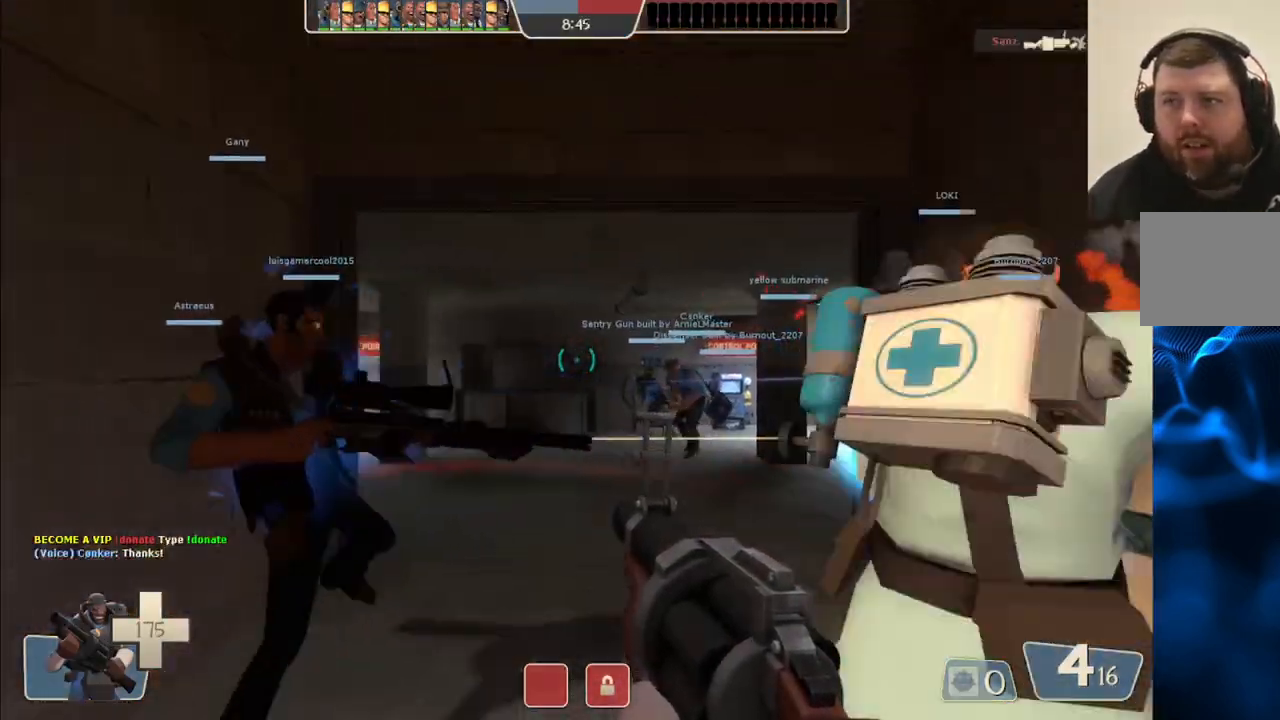
{"buttons": [], "left_stick": "up-left", "right_stick": "center", "events": [[17, "left_stick", "up"], [133, "left_stick", "up-left"], [150, "right_stick", "right"], [300, "right_stick", "center"]]}
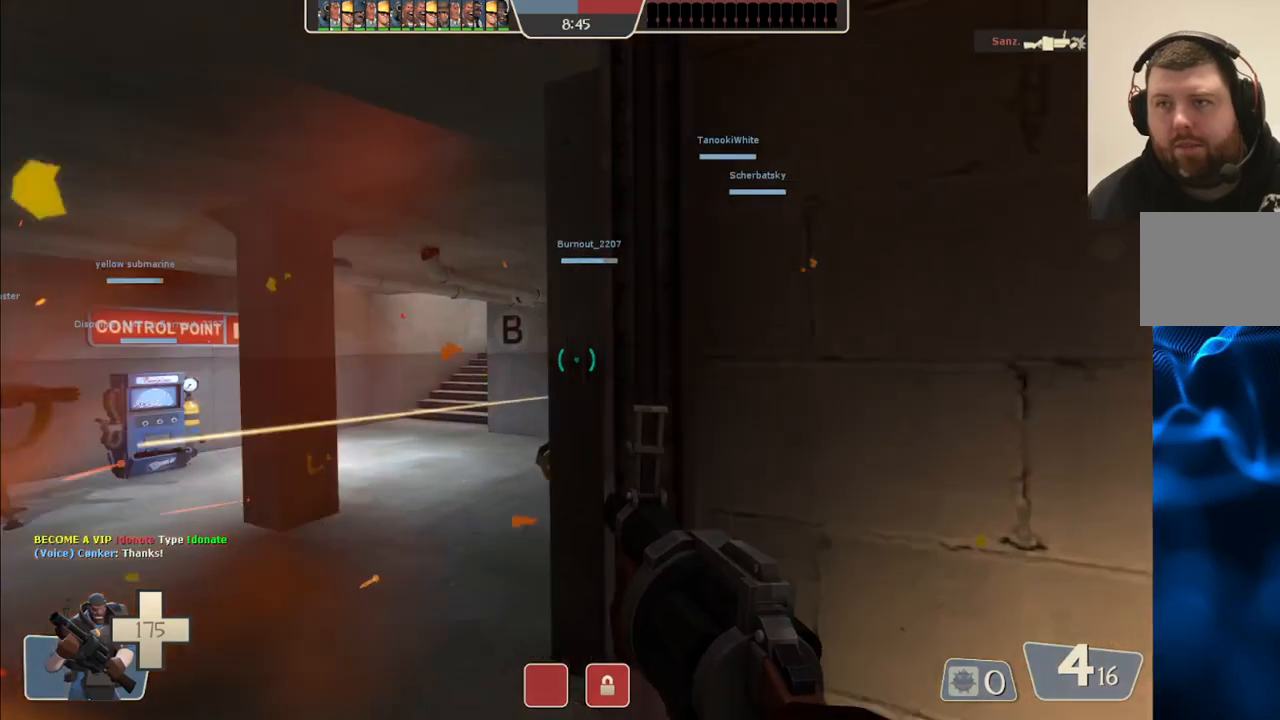
{"buttons": ["R2"], "left_stick": "up", "right_stick": "center", "events": [[67, "right_stick", "right"], [183, "right_stick", "center"], [333, "R2", "down"], [433, "left_stick", "up"]]}
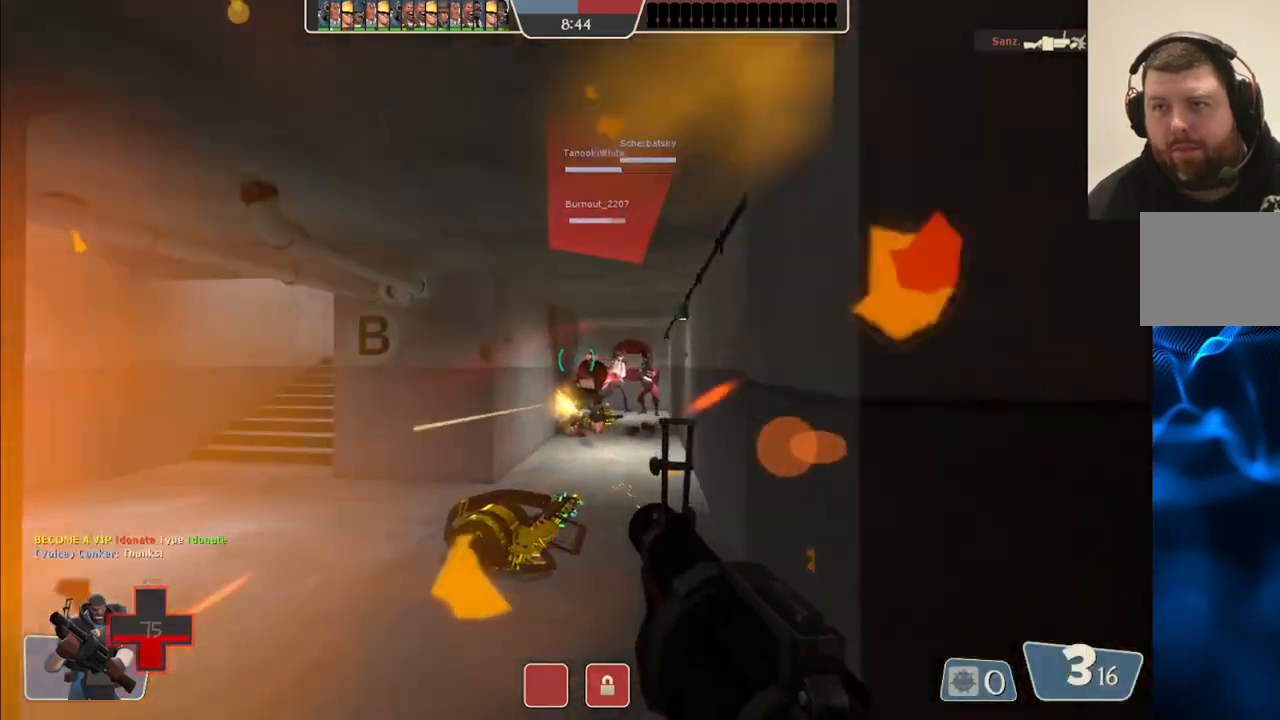
{"buttons": ["R2"], "left_stick": "down", "right_stick": "center", "events": [[233, "left_stick", "down-left"], [417, "left_stick", "down"]]}
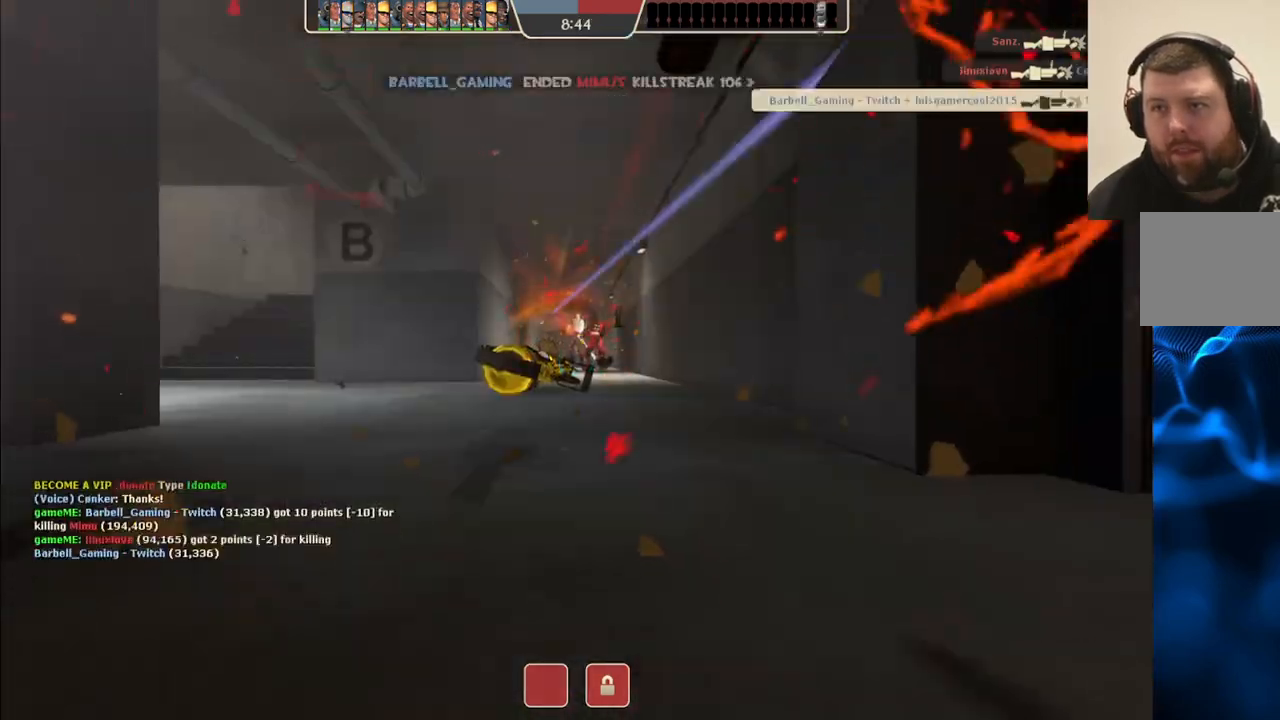
{"buttons": [], "left_stick": "center", "right_stick": "center", "events": [[117, "left_stick", "left"], [233, "left_stick", "up-right"], [350, "left_stick", "center"], [417, "R2", "up"]]}
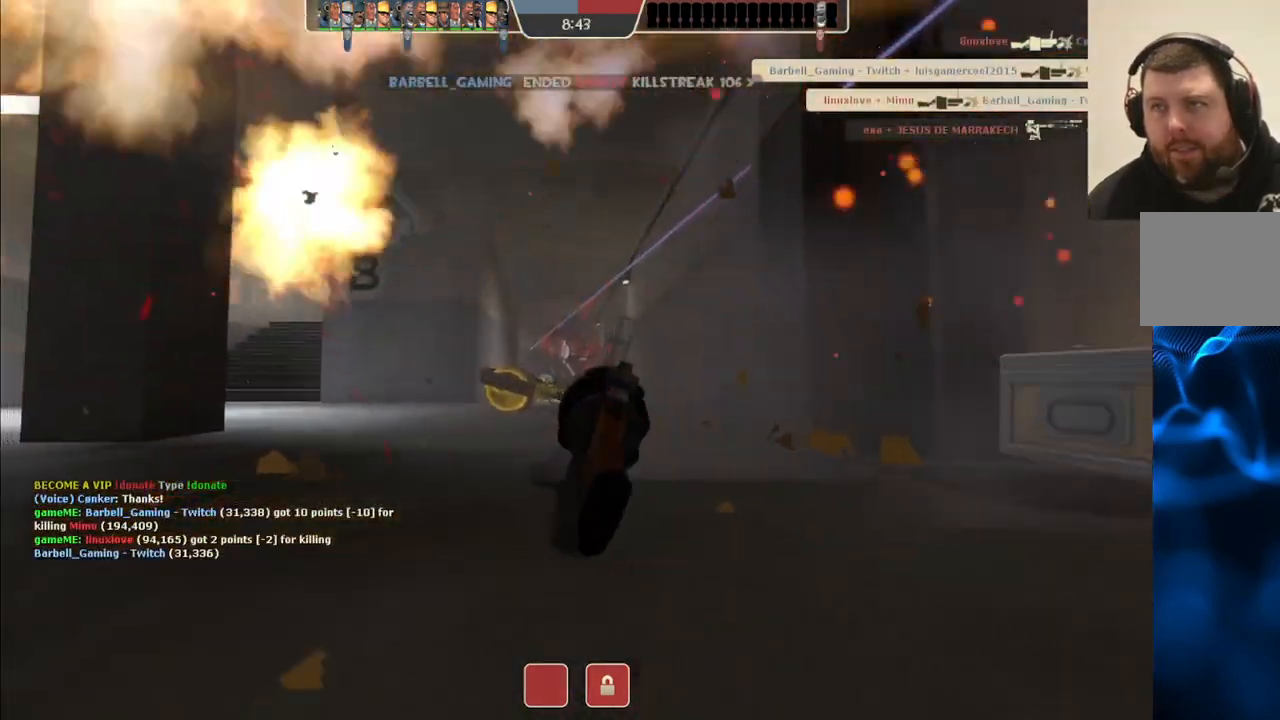
{"buttons": [], "left_stick": "center", "right_stick": "center", "events": []}
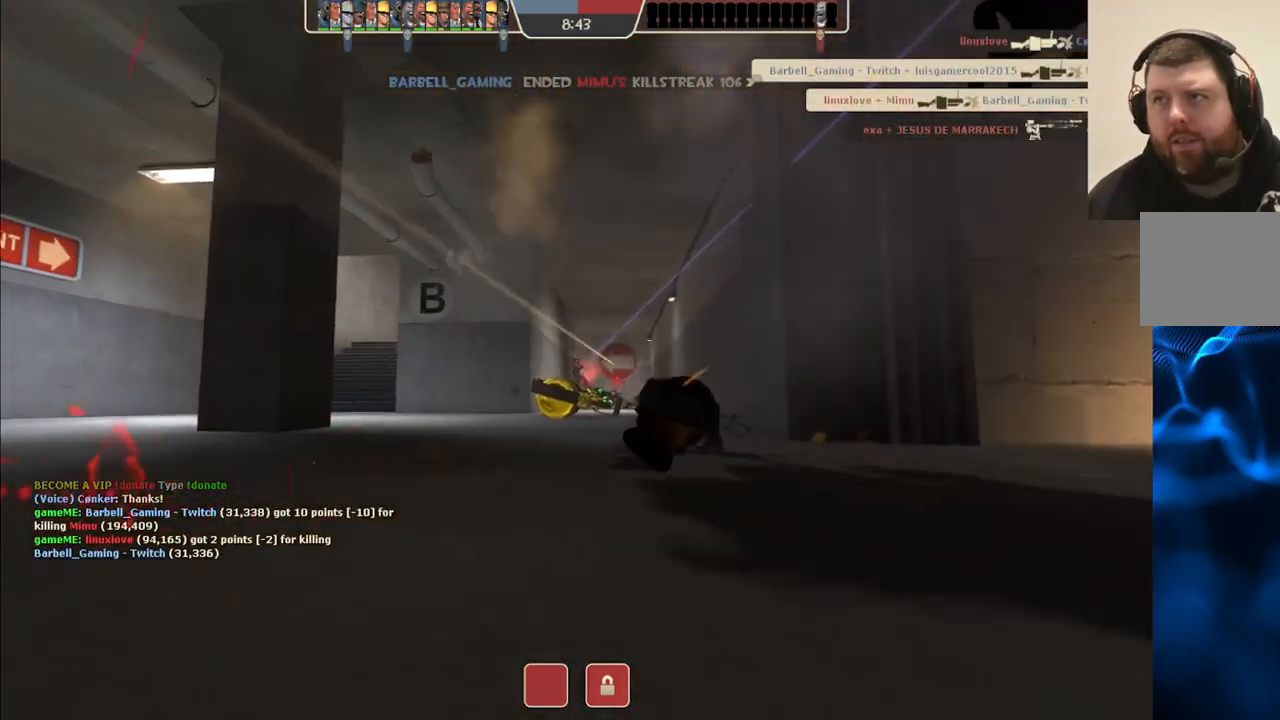
{"buttons": [], "left_stick": "center", "right_stick": "center", "events": []}
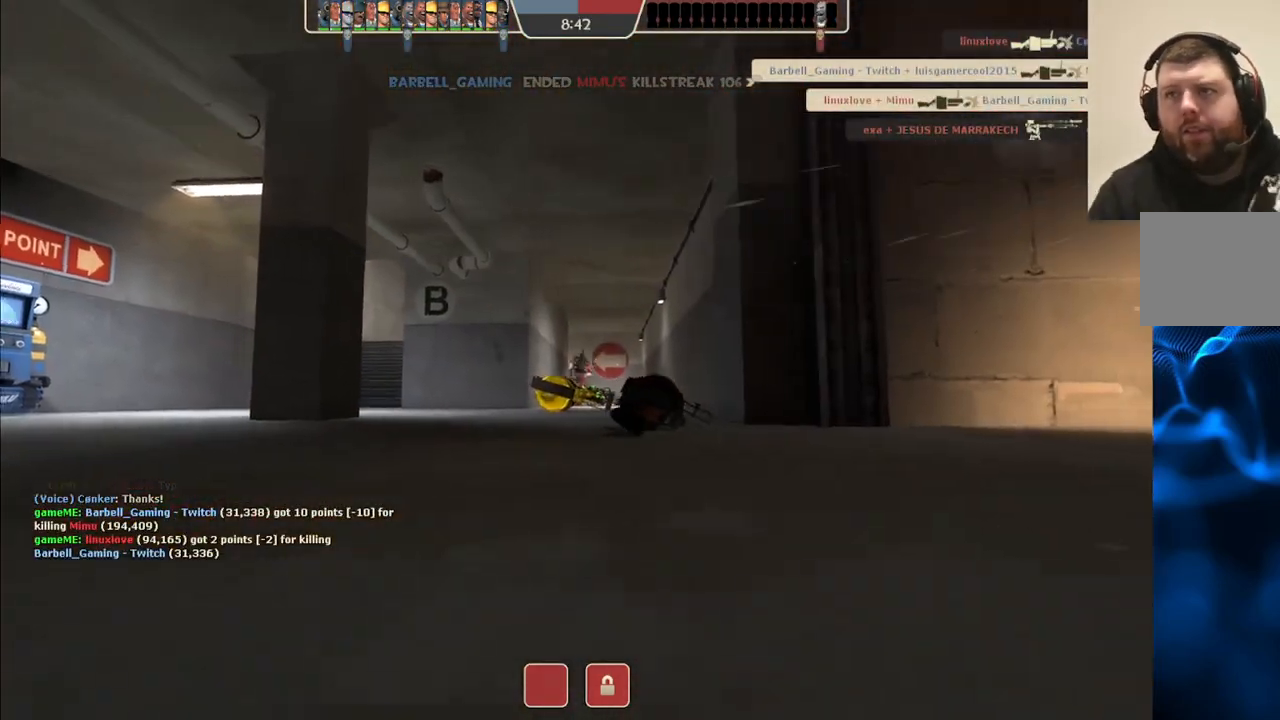
{"buttons": [], "left_stick": "center", "right_stick": "center", "events": []}
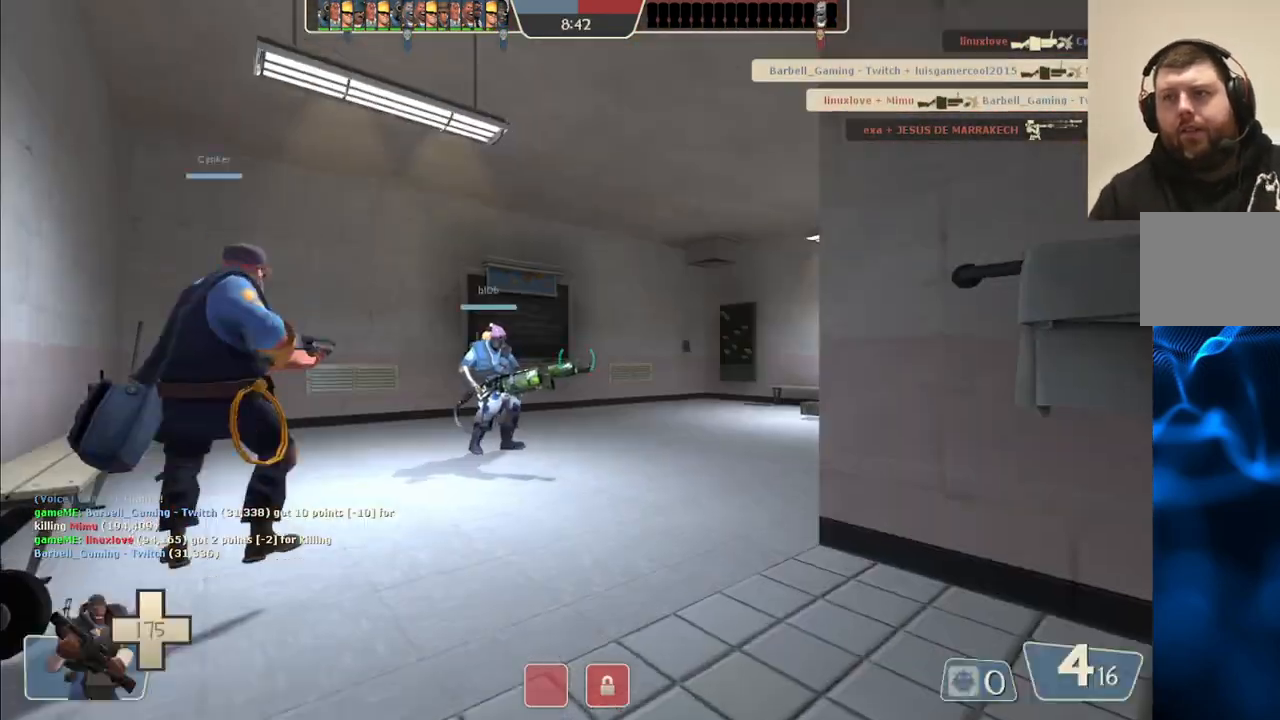
{"buttons": [], "left_stick": "center", "right_stick": "center", "events": []}
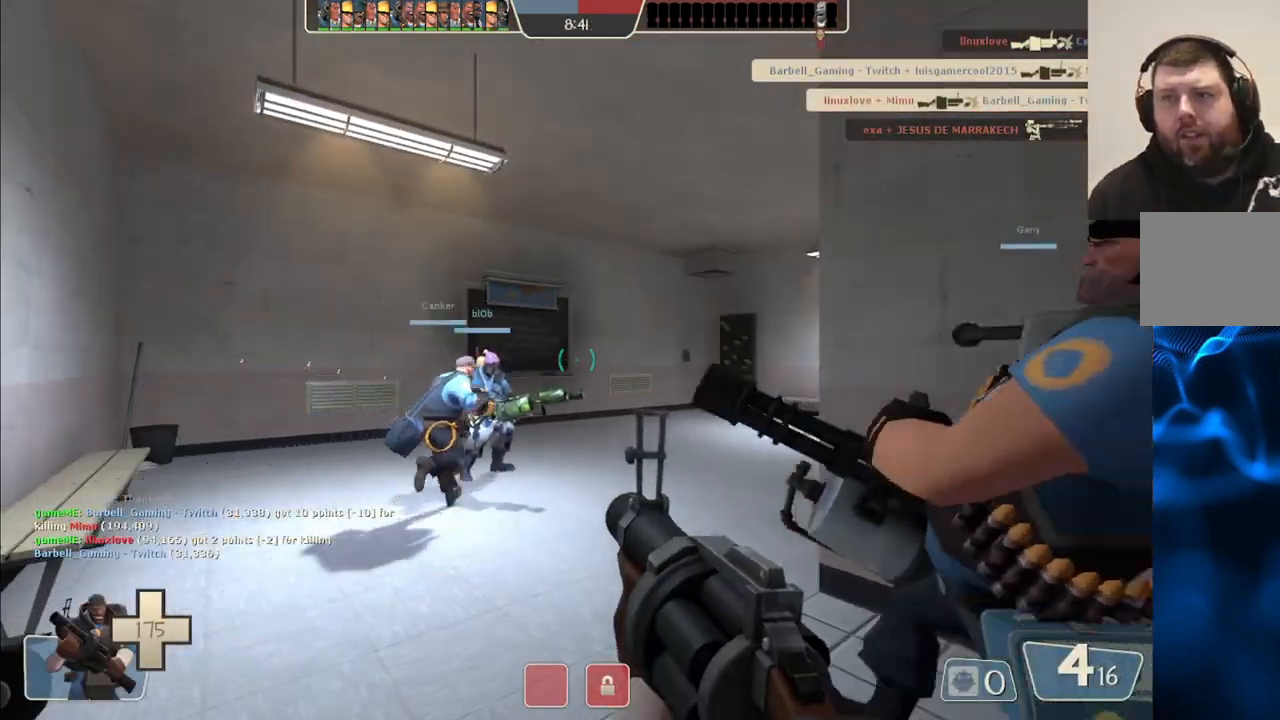
{"buttons": [], "left_stick": "up", "right_stick": "center", "events": [[167, "left_stick", "up"]]}
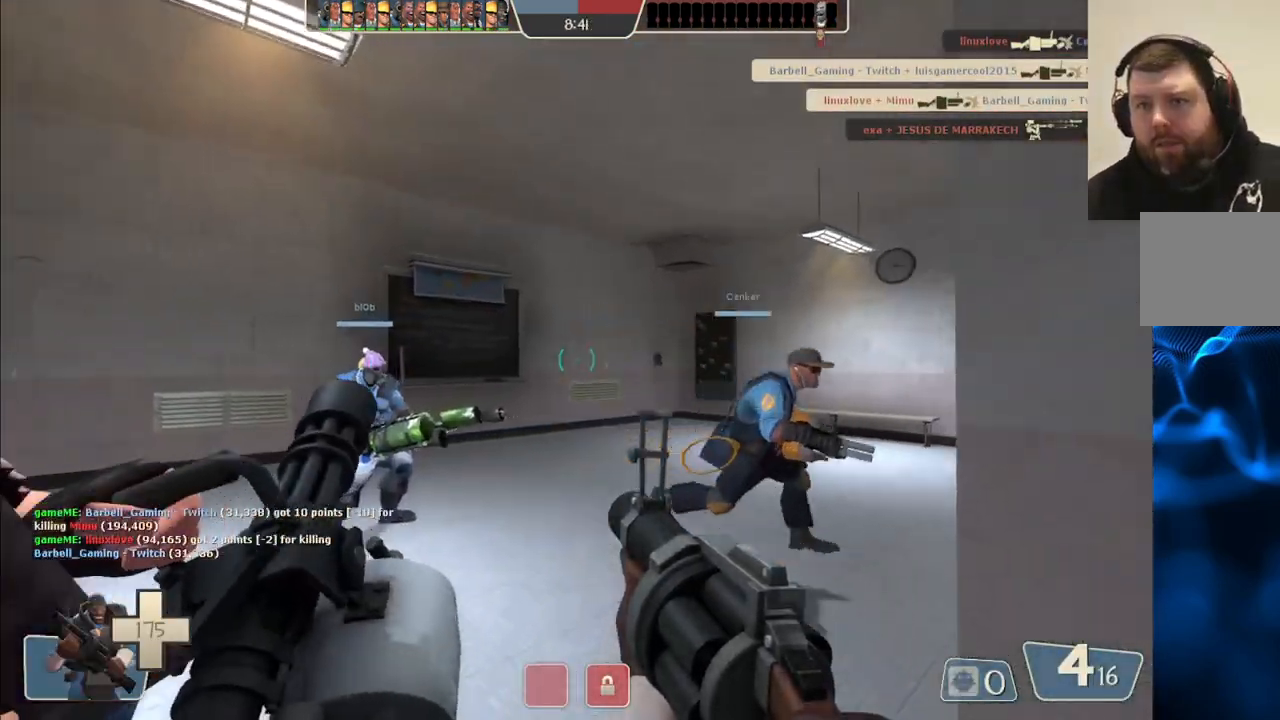
{"buttons": [], "left_stick": "up", "right_stick": "right", "events": [[33, "right_stick", "right"], [150, "right_stick", "center"], [350, "right_stick", "right"]]}
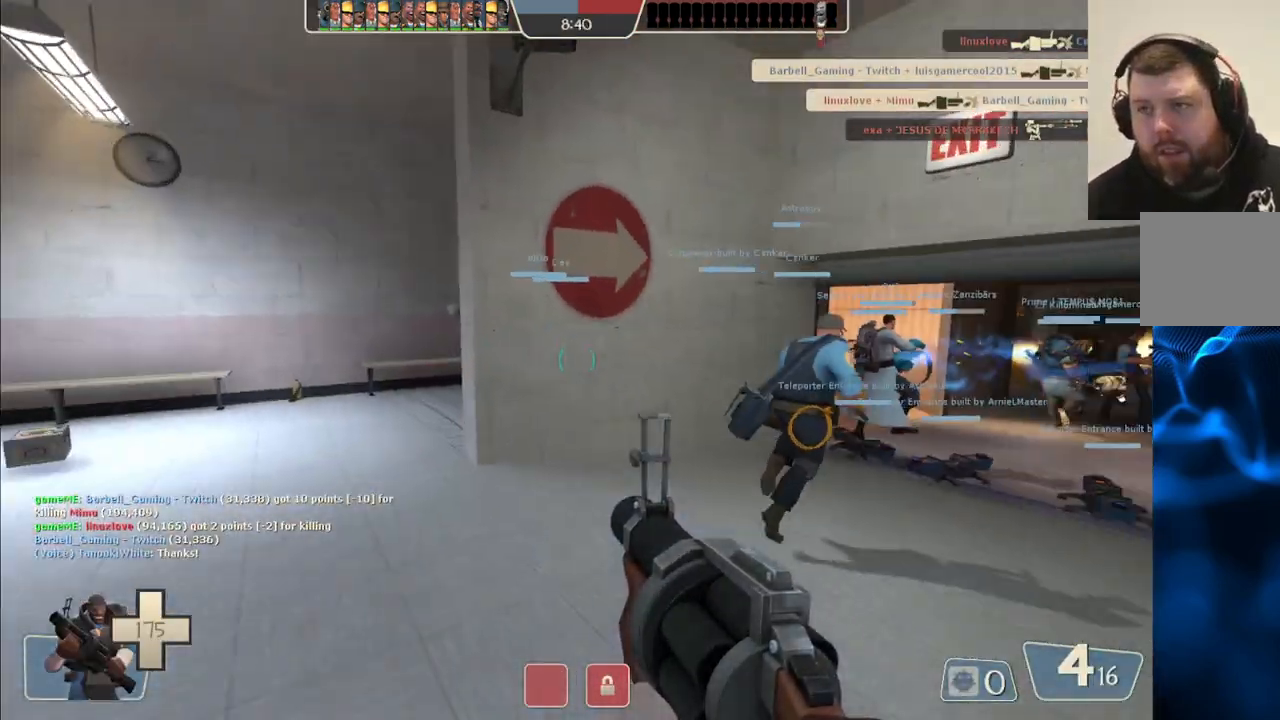
{"buttons": [], "left_stick": "up", "right_stick": "center", "events": [[17, "right_stick", "center"], [200, "right_stick", "right"], [367, "right_stick", "center"]]}
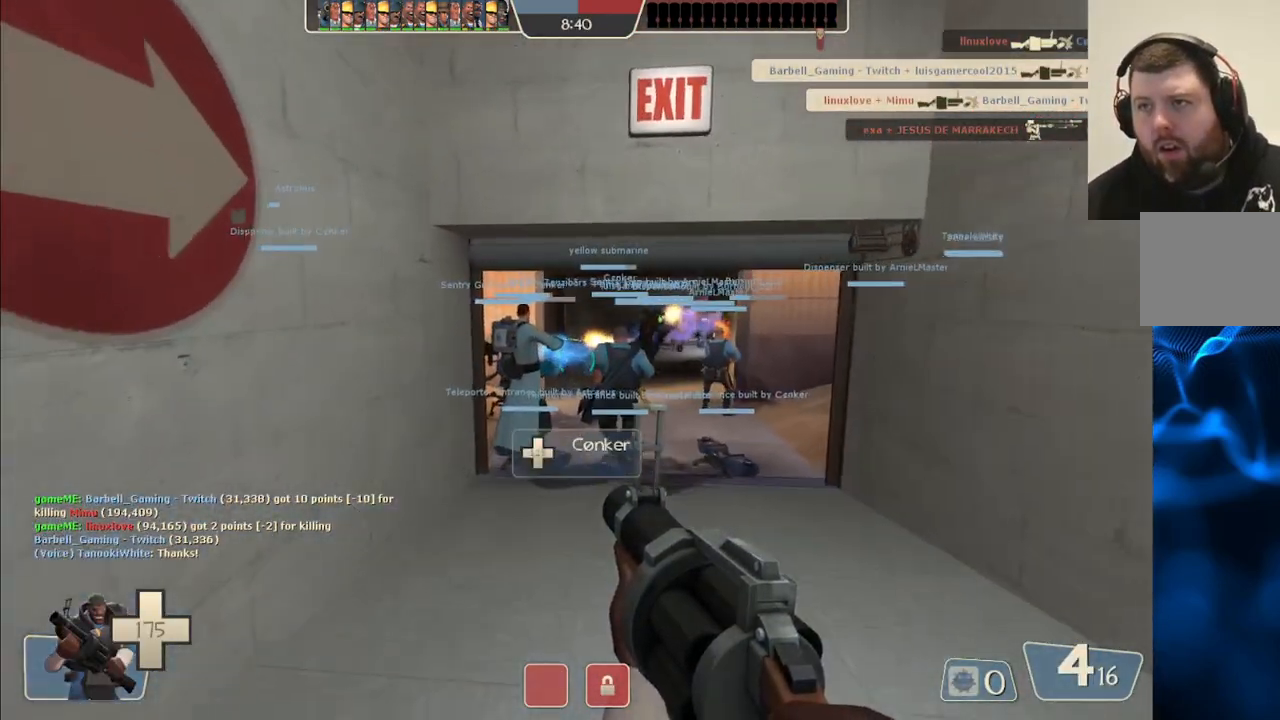
{"buttons": [], "left_stick": "up", "right_stick": "center", "events": [[100, "right_stick", "right"], [217, "right_stick", "center"]]}
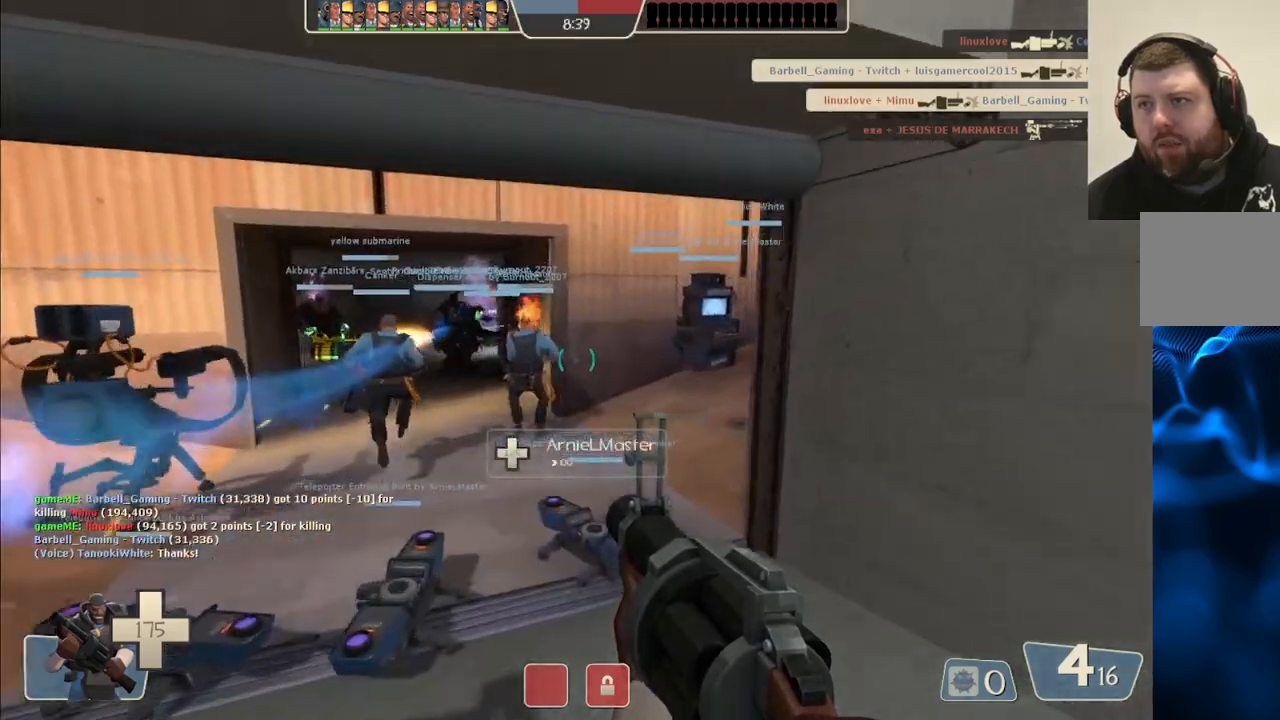
{"buttons": [], "left_stick": "up", "right_stick": "center", "events": []}
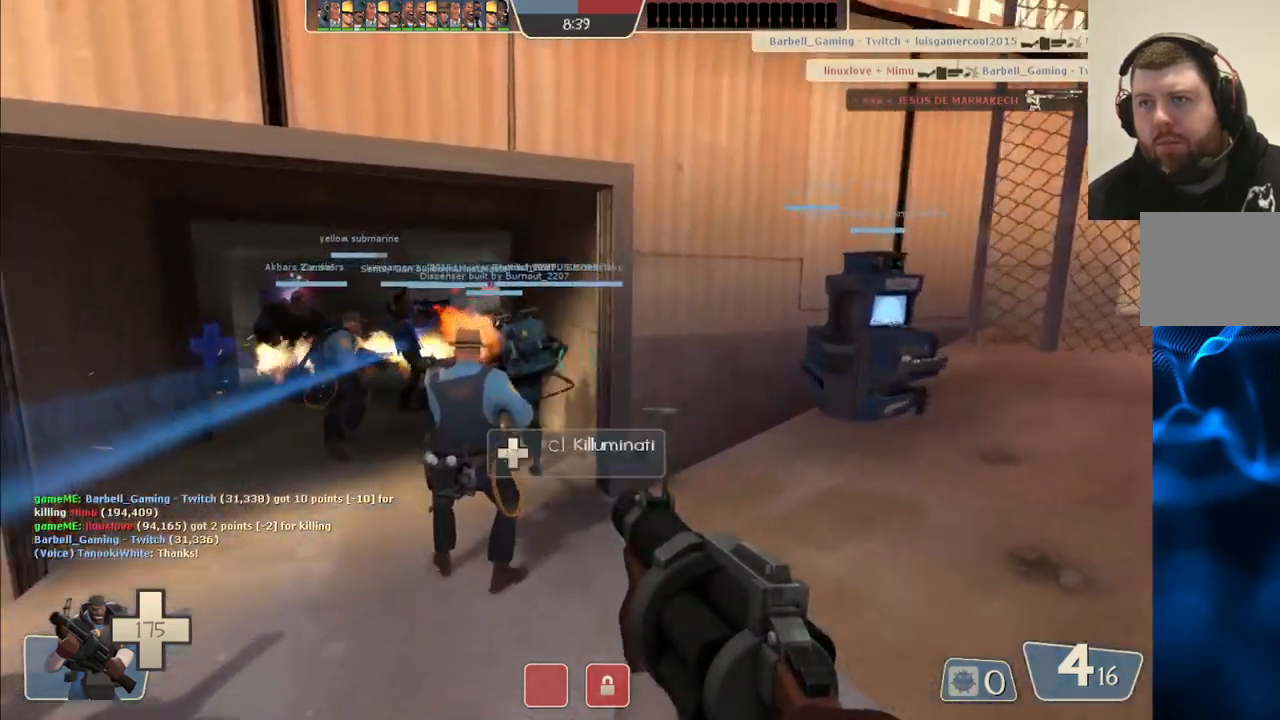
{"buttons": [], "left_stick": "up-left", "right_stick": "center", "events": [[267, "left_stick", "up-left"]]}
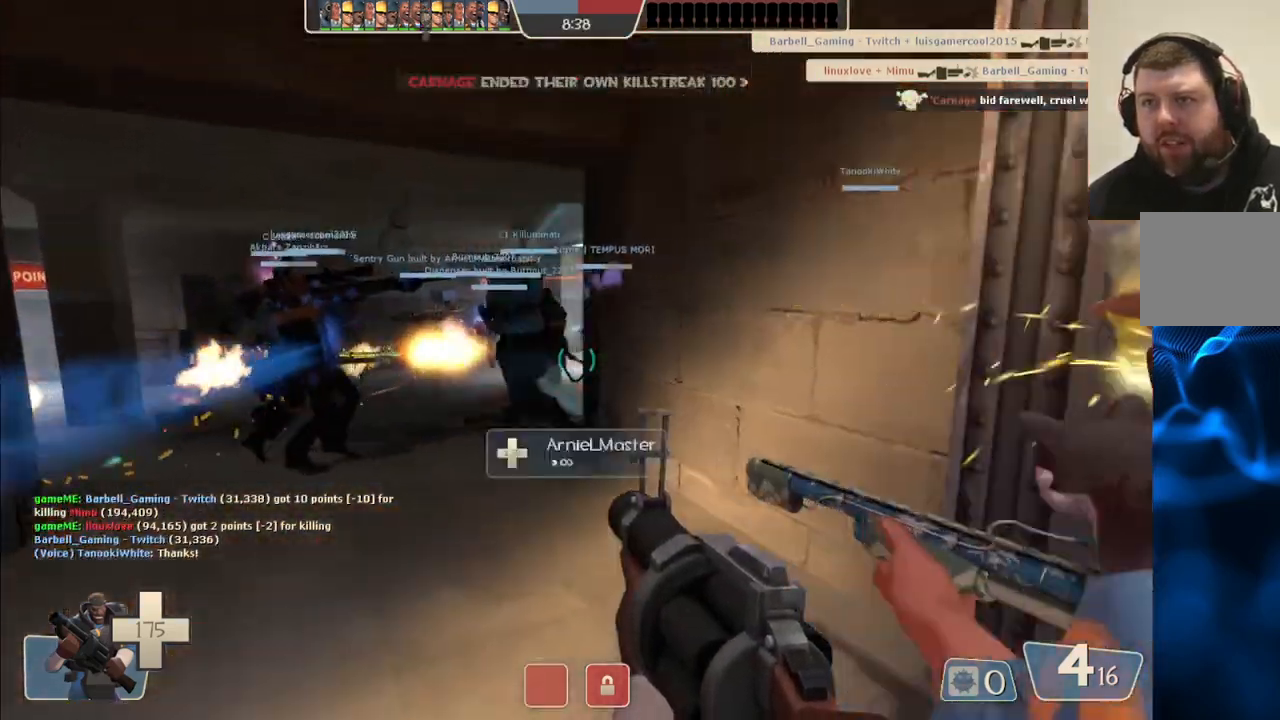
{"buttons": [], "left_stick": "up-left", "right_stick": "center", "events": []}
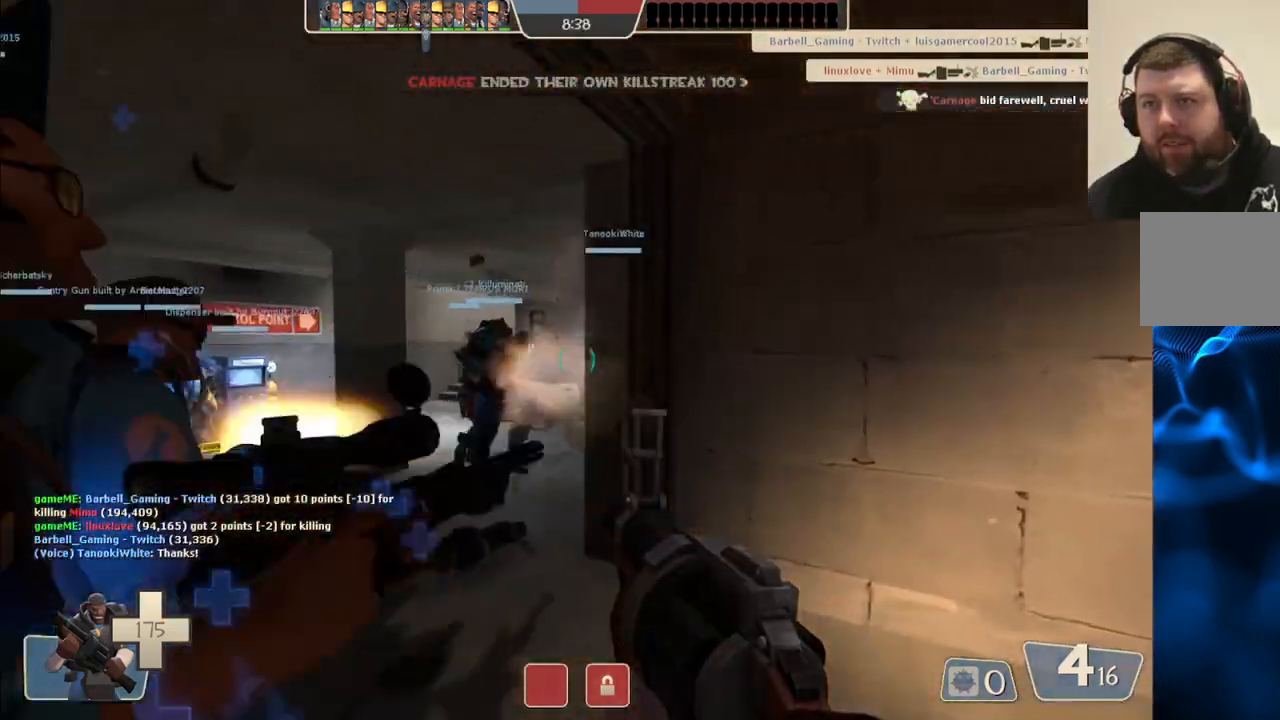
{"buttons": ["R2"], "left_stick": "up-left", "right_stick": "center", "events": [[100, "R2", "down"]]}
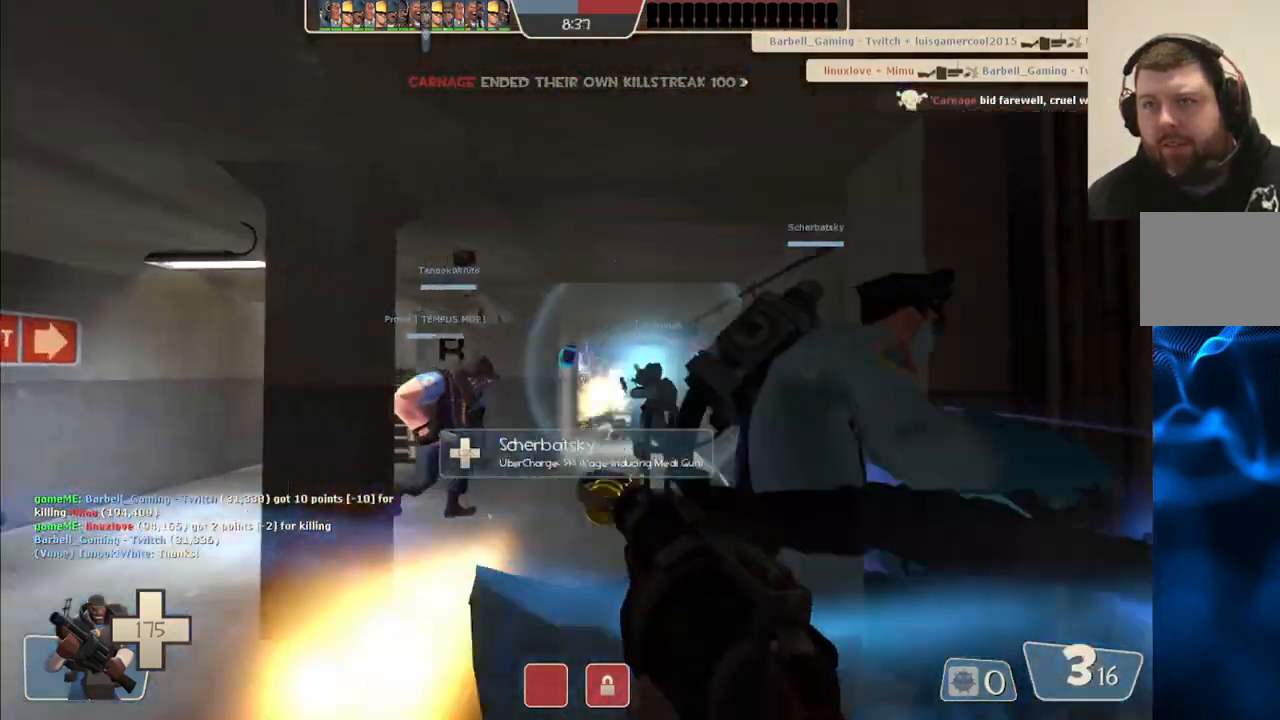
{"buttons": ["R2"], "left_stick": "down", "right_stick": "center", "events": [[350, "left_stick", "down"]]}
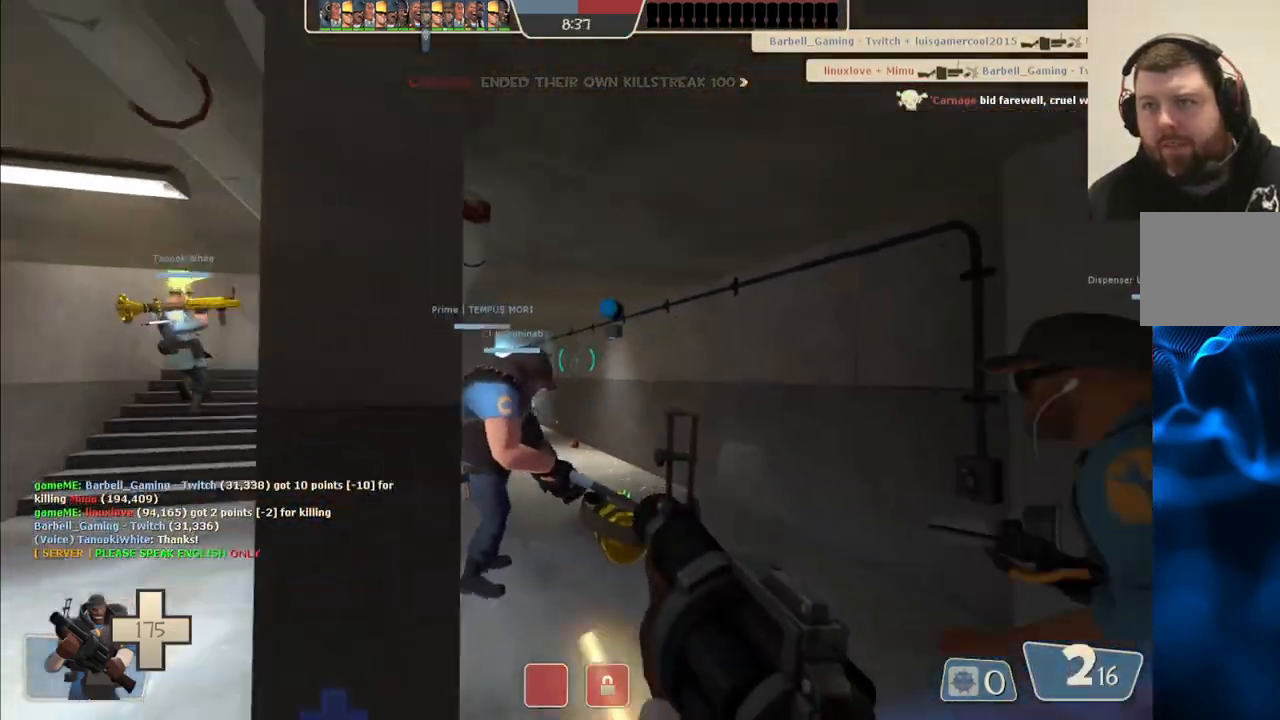
{"buttons": [], "left_stick": "up-left", "right_stick": "center", "events": [[133, "left_stick", "right"], [333, "left_stick", "up"], [383, "left_stick", "up-left"], [450, "R2", "up"]]}
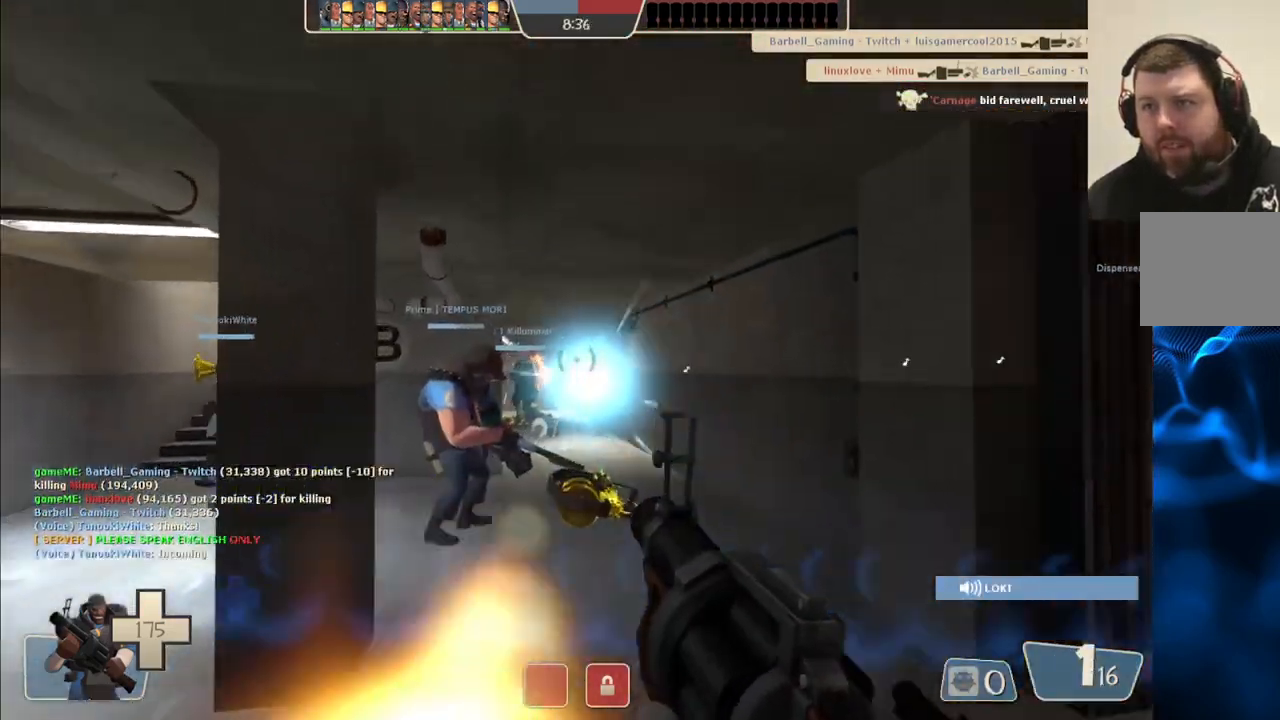
{"buttons": ["SQUARE"], "left_stick": "up", "right_stick": "center", "events": [[83, "right_stick", "left"], [217, "right_stick", "center"], [317, "SQUARE", "down"], [400, "left_stick", "up"], [417, "SQUARE", "up"], [500, "SQUARE", "down"]]}
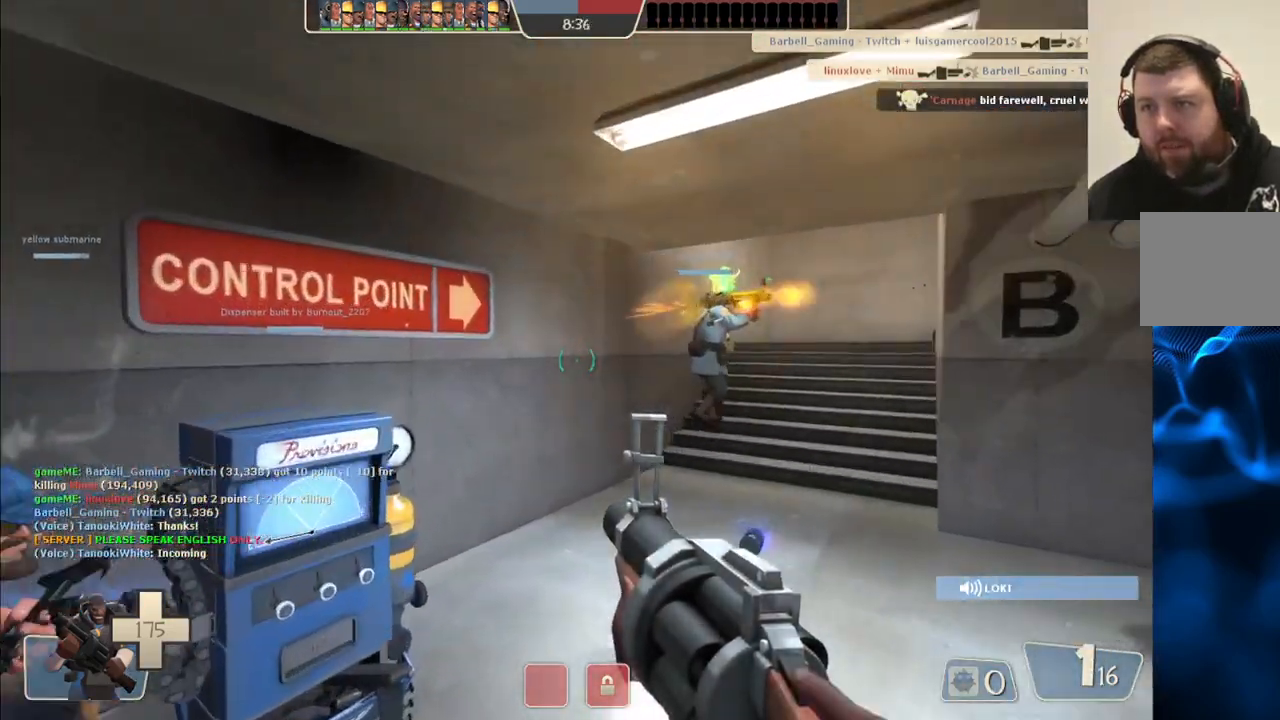
{"buttons": [], "left_stick": "up", "right_stick": "center", "events": [[67, "SQUARE", "up"], [150, "SQUARE", "down"], [183, "SQUARE", "up"], [283, "SQUARE", "down"], [383, "SQUARE", "up"]]}
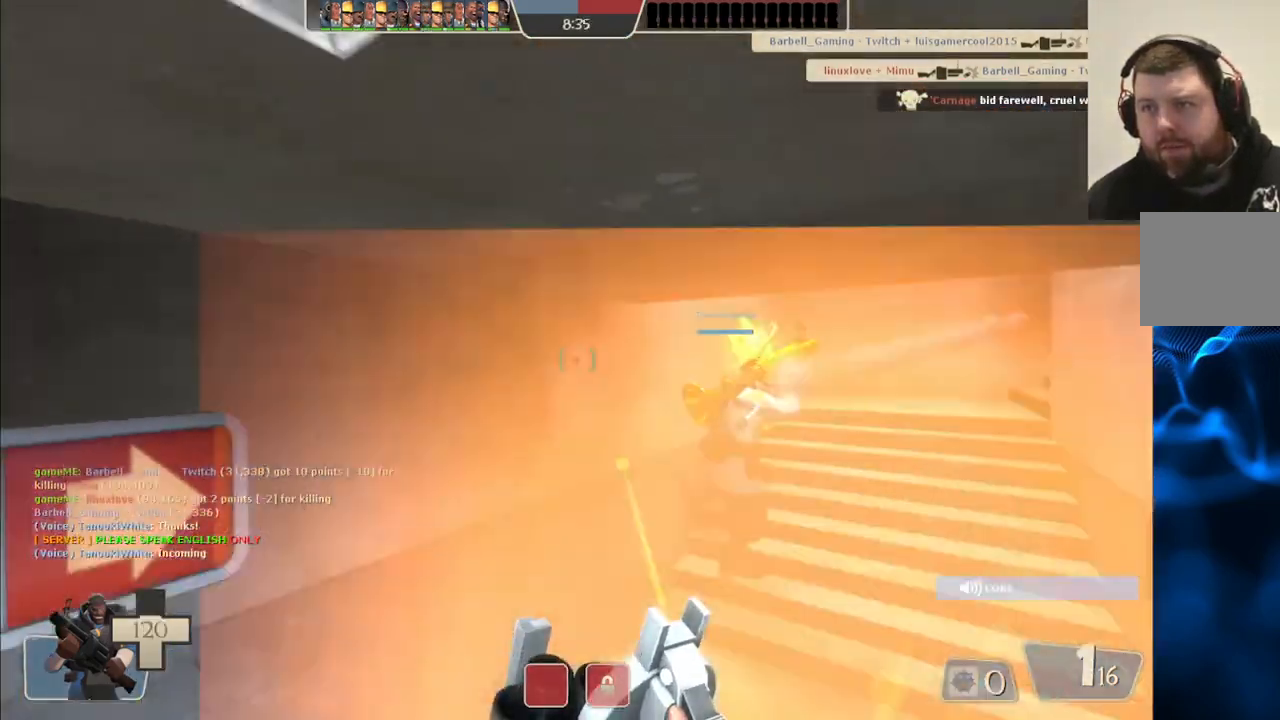
{"buttons": [], "left_stick": "up", "right_stick": "right", "events": [[117, "right_stick", "right"]]}
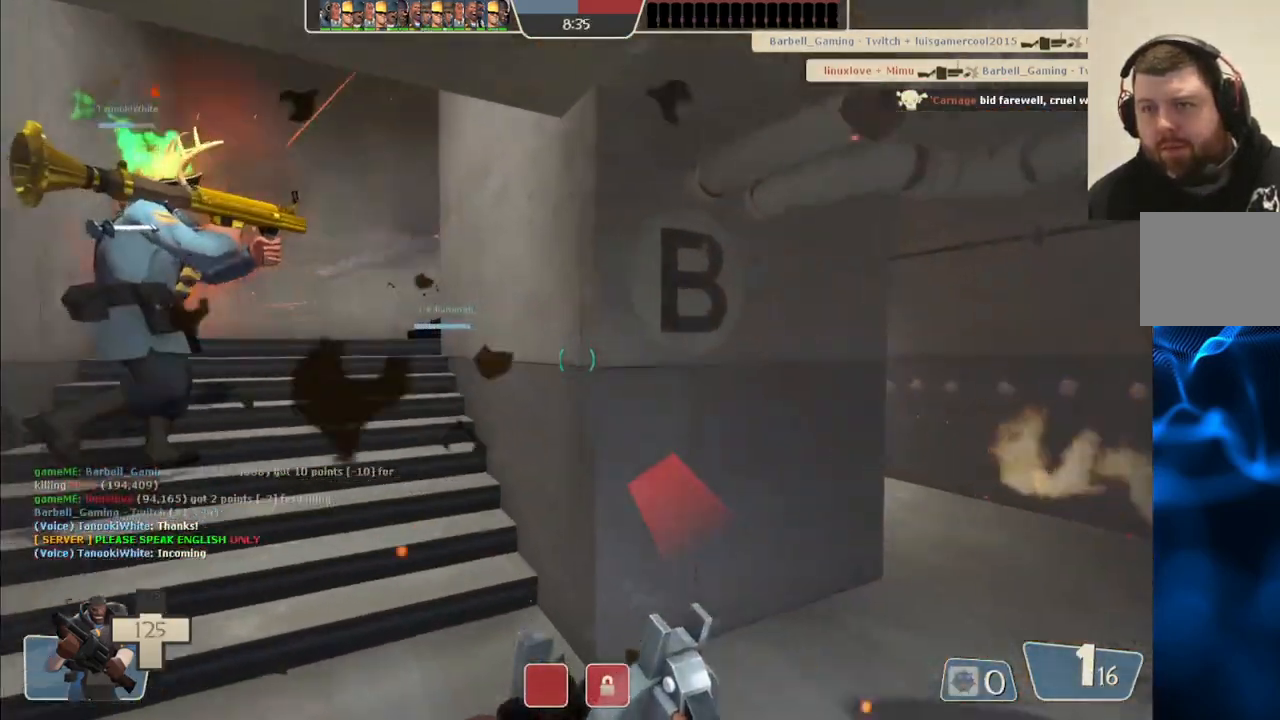
{"buttons": [], "left_stick": "up-left", "right_stick": "center", "events": [[83, "left_stick", "up-left"], [100, "right_stick", "center"]]}
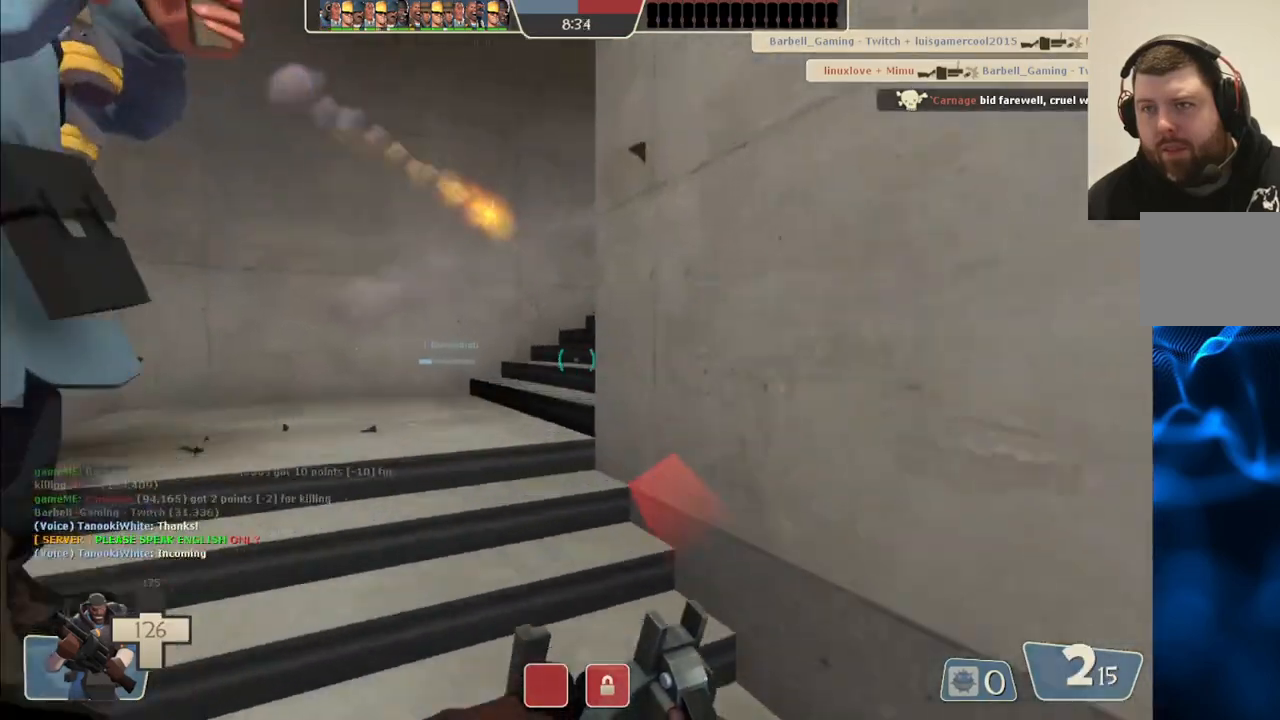
{"buttons": ["R2"], "left_stick": "up-left", "right_stick": "right", "events": [[133, "right_stick", "right"], [450, "R2", "down"]]}
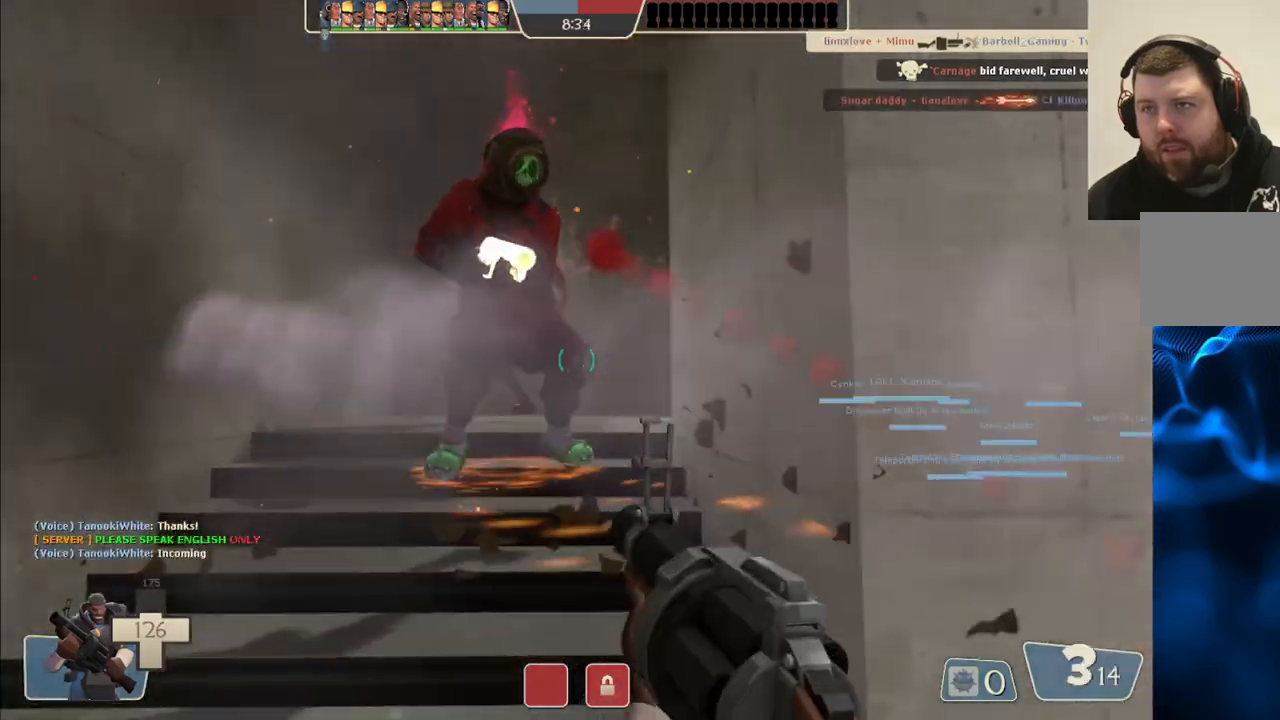
{"buttons": ["R2"], "left_stick": "up-right", "right_stick": "center", "events": [[217, "right_stick", "center"], [500, "left_stick", "up-right"]]}